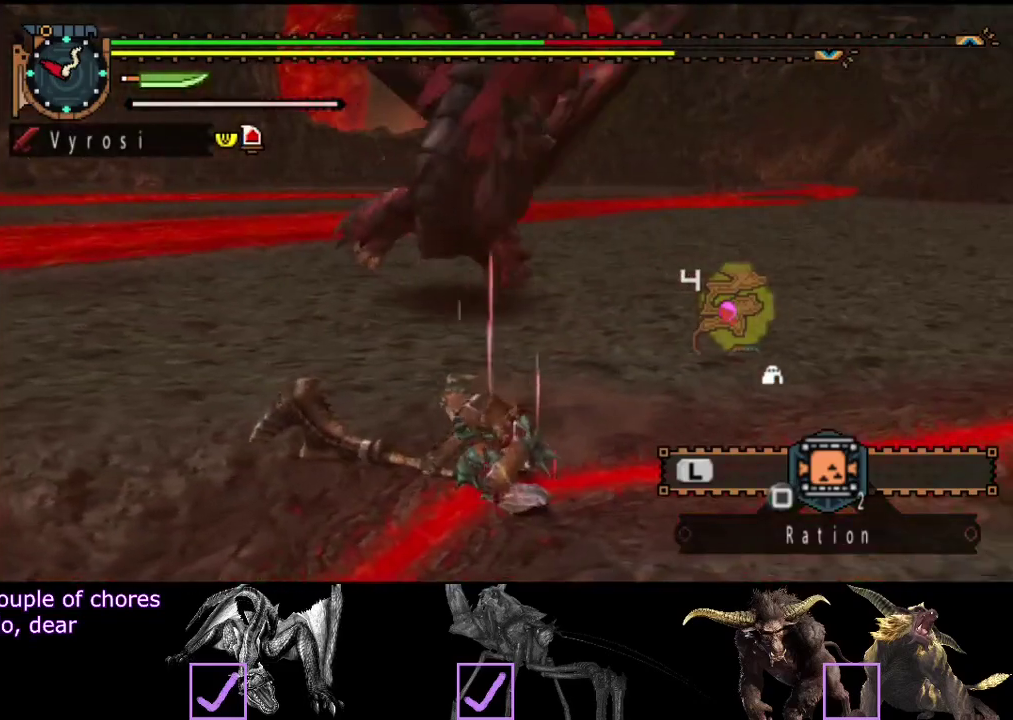
Gameplay with a controller (PlayStation layout); each line is a JSON object with the inputs held at the frame after it. "events" lists button and stick changes between this image and that frame as [ms after this image, input, new state], when the widget could be followed in between. Not read: L1 L2 L3 R1 R2 R3.
{"buttons": [], "left_stick": "down-right", "right_stick": "center", "events": [[283, "left_stick", "down-right"]]}
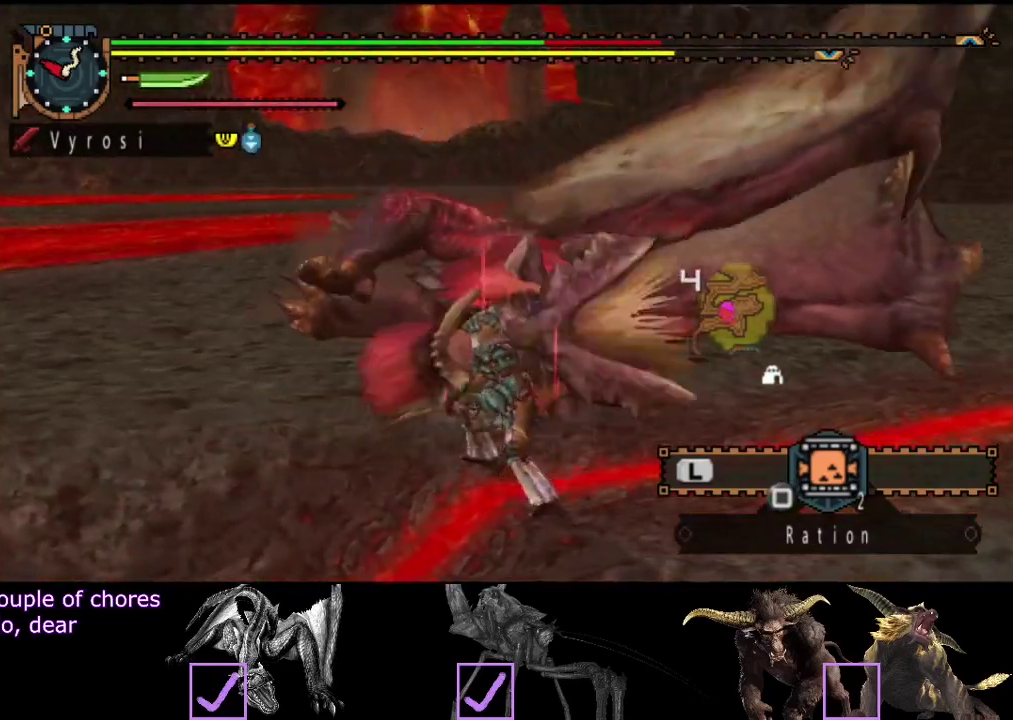
{"buttons": [], "left_stick": "up-left", "right_stick": "center"}
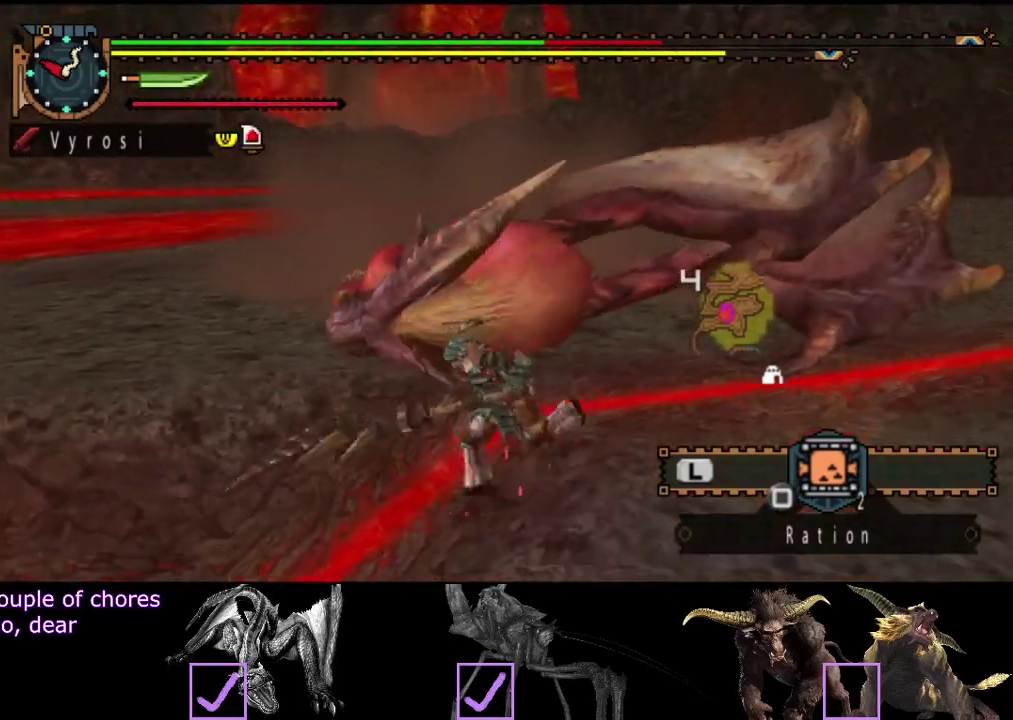
{"buttons": [], "left_stick": "up", "right_stick": "center"}
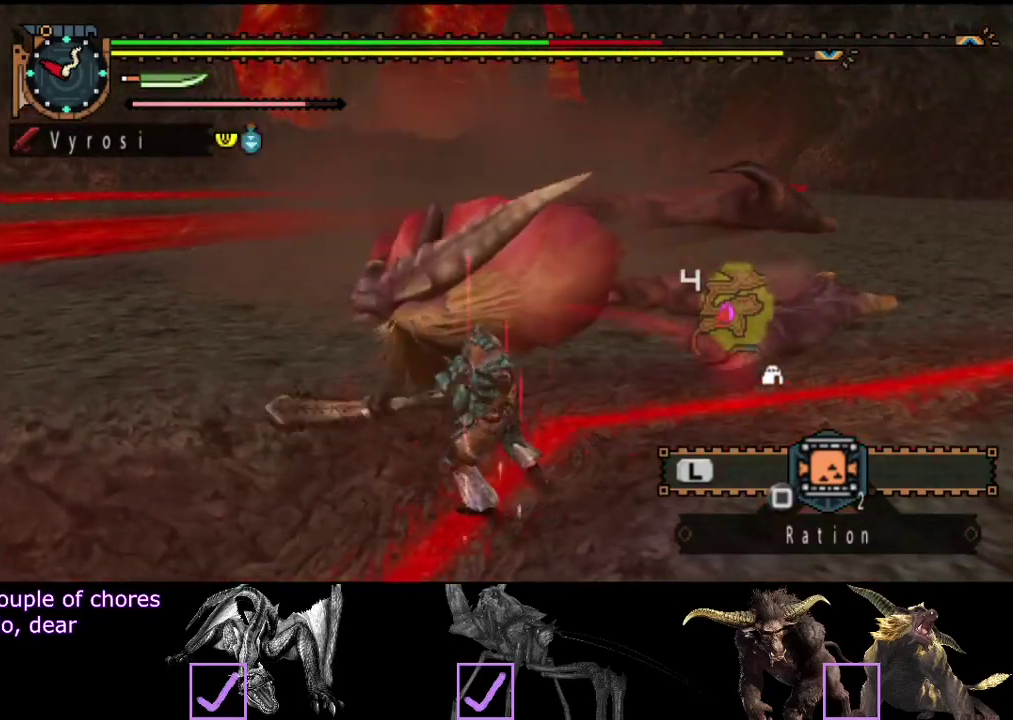
{"buttons": ["TRIANGLE"], "left_stick": "center", "right_stick": "center", "events": [[200, "TRIANGLE", "down"], [267, "TRIANGLE", "up"], [367, "left_stick", "center"], [467, "TRIANGLE", "down"]]}
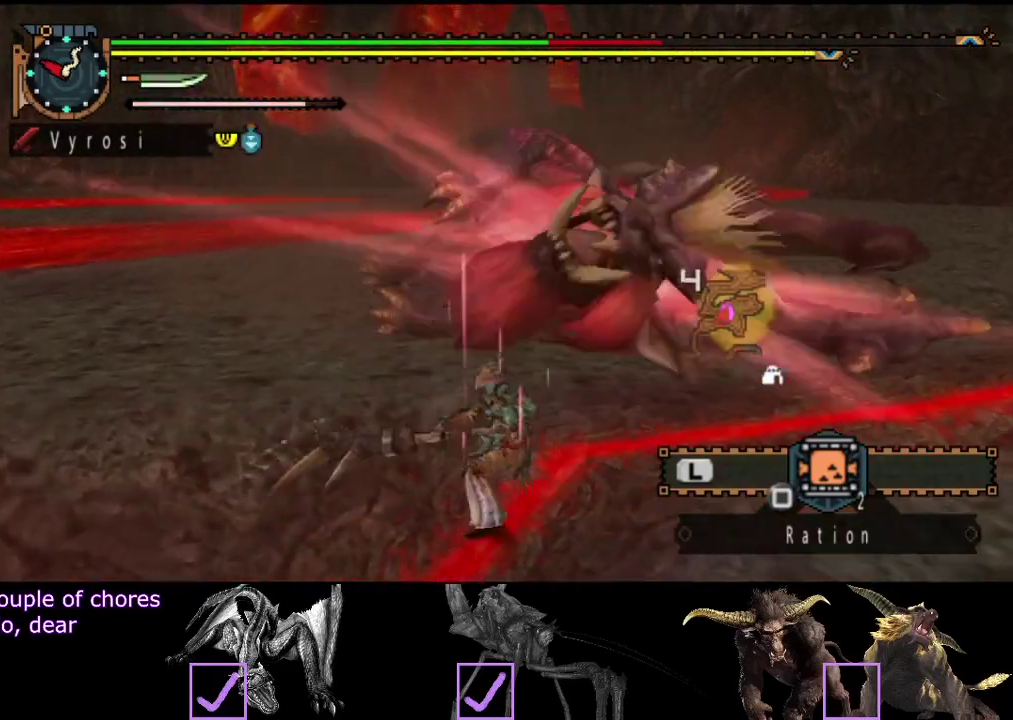
{"buttons": [], "left_stick": "center", "right_stick": "center", "events": [[33, "TRIANGLE", "up"], [100, "TRIANGLE", "down"], [200, "TRIANGLE", "up"]]}
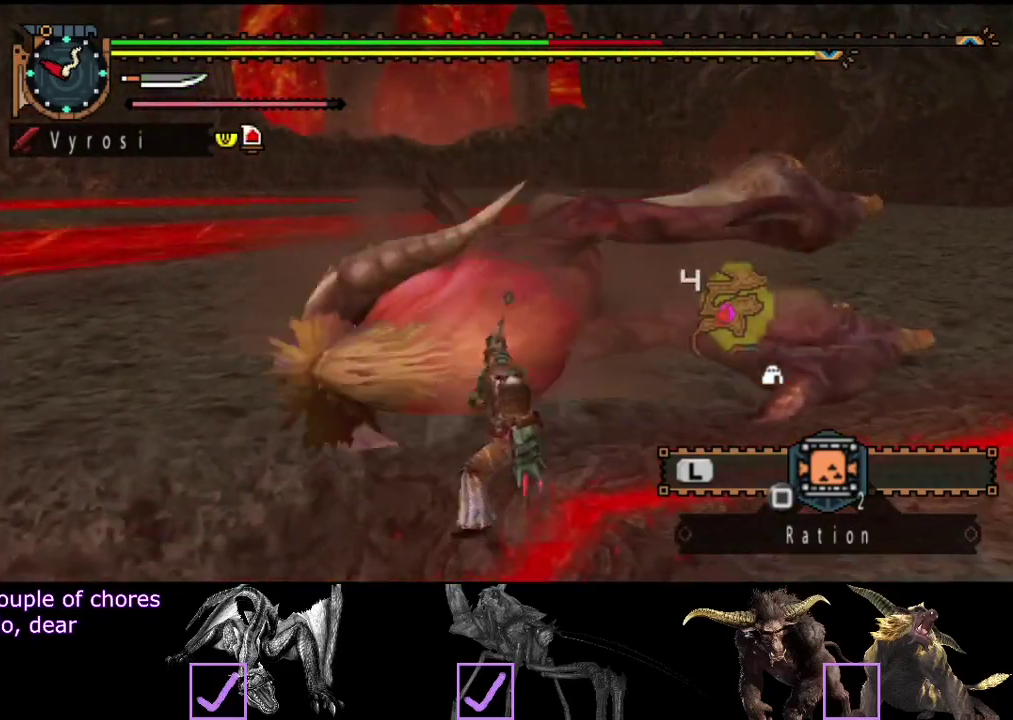
{"buttons": [], "left_stick": "right", "right_stick": "center", "events": [[217, "left_stick", "right"]]}
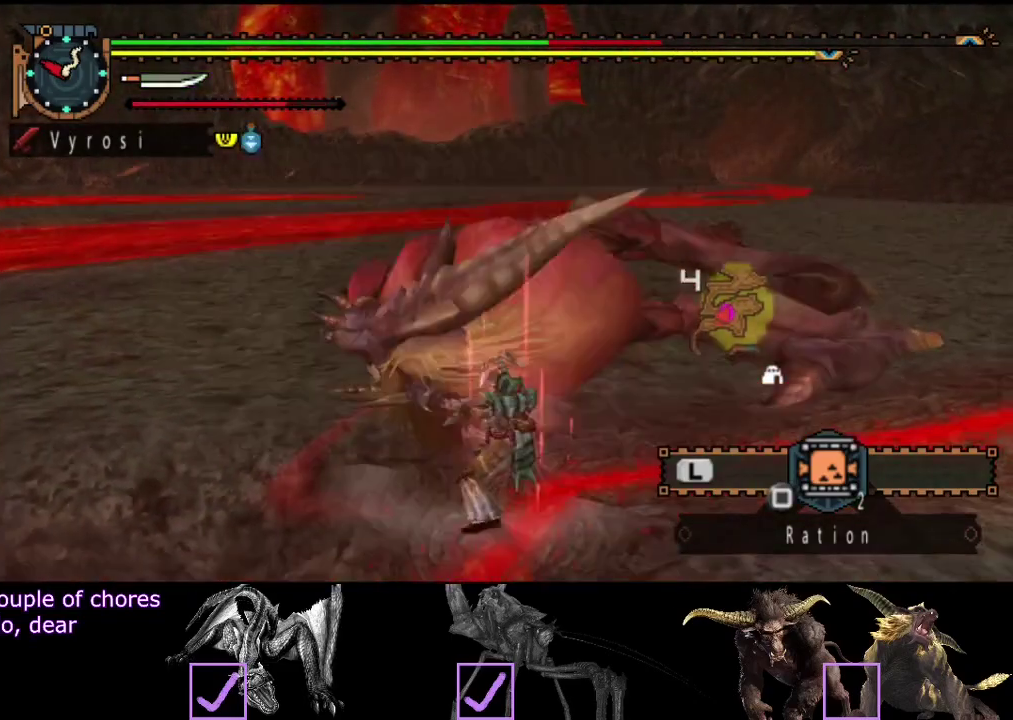
{"buttons": [], "left_stick": "center", "right_stick": "center", "events": [[83, "left_stick", "center"]]}
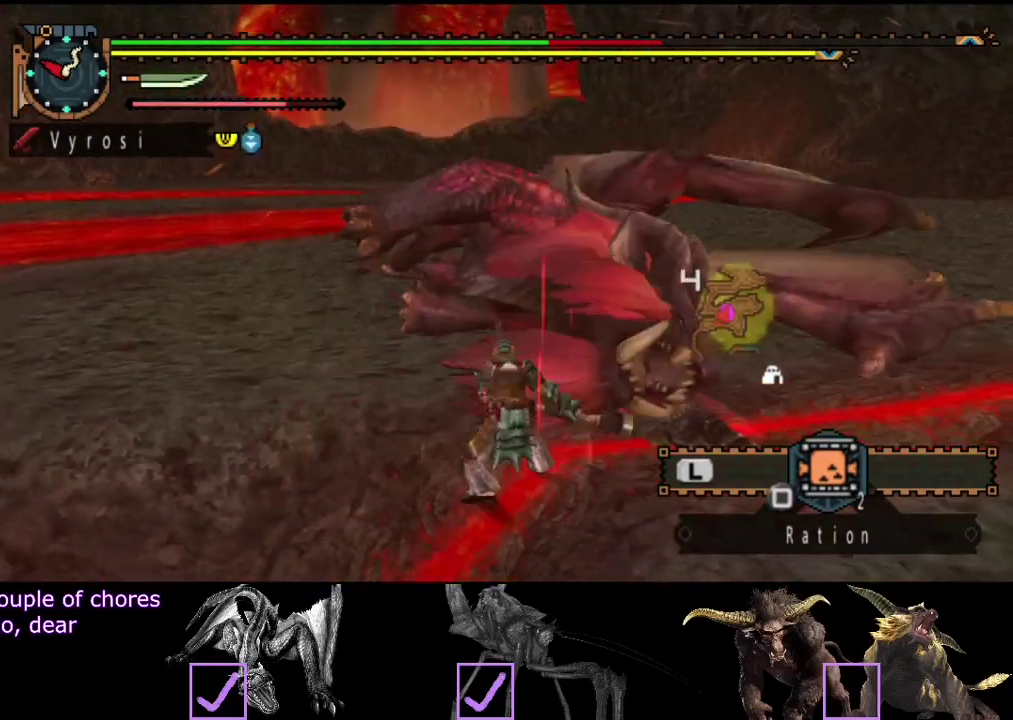
{"buttons": [], "left_stick": "center", "right_stick": "center", "events": []}
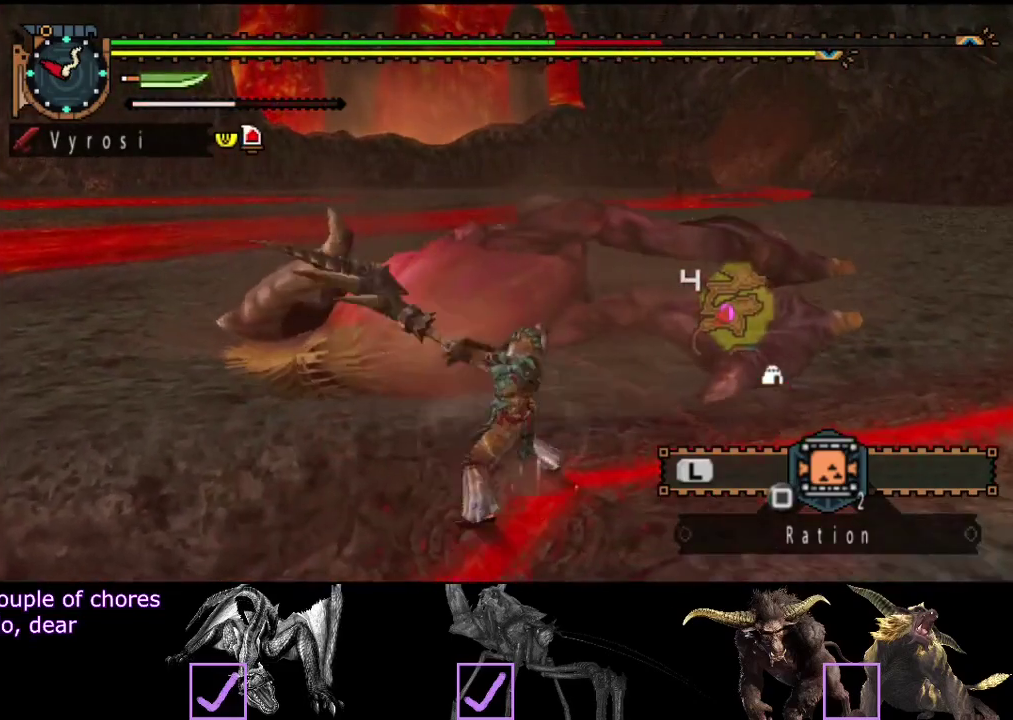
{"buttons": [], "left_stick": "right", "right_stick": "center", "events": [[200, "left_stick", "right"]]}
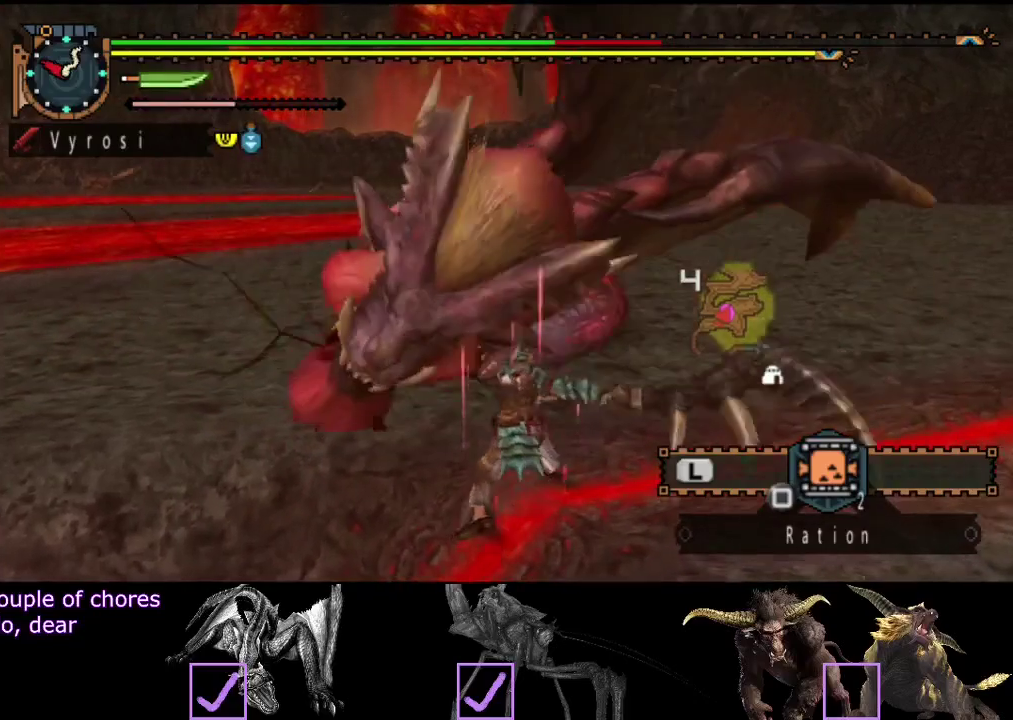
{"buttons": [], "left_stick": "right", "right_stick": "center", "events": []}
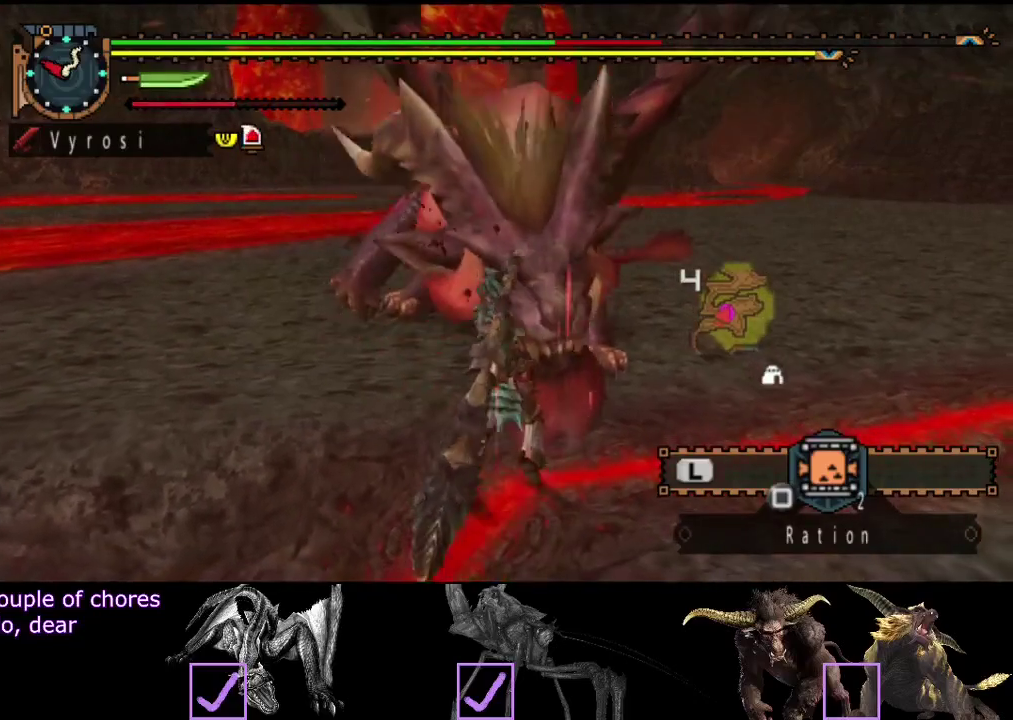
{"buttons": [], "left_stick": "right", "right_stick": "center", "events": []}
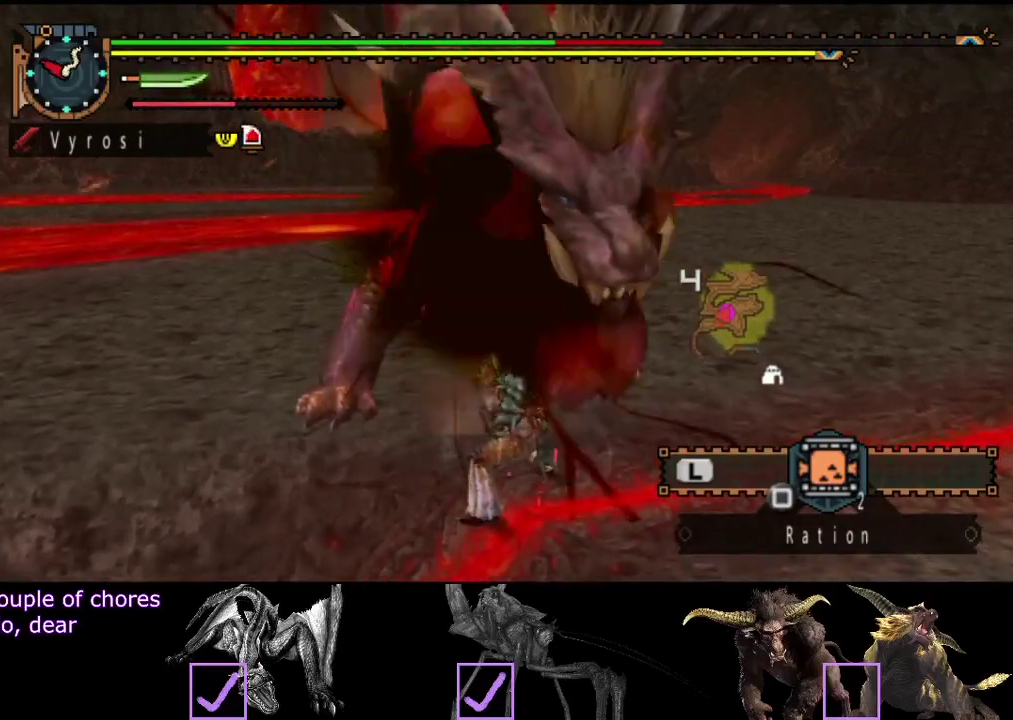
{"buttons": [], "left_stick": "right", "right_stick": "center", "events": []}
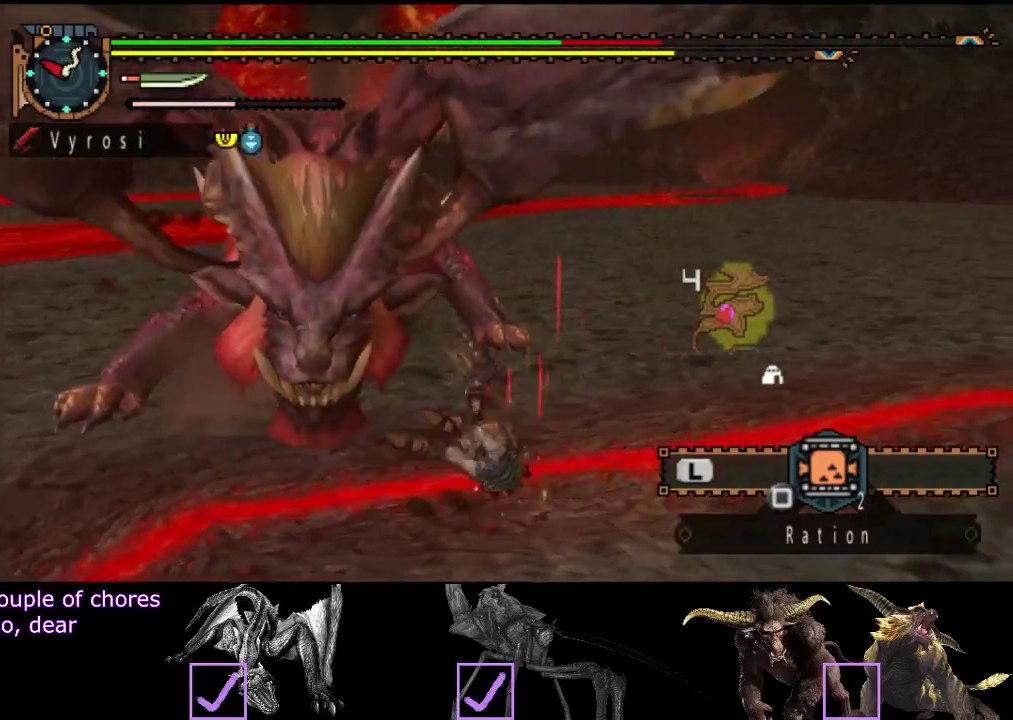
{"buttons": [], "left_stick": "right", "right_stick": "center", "events": [[17, "right_stick", "left"], [250, "right_stick", "center"]]}
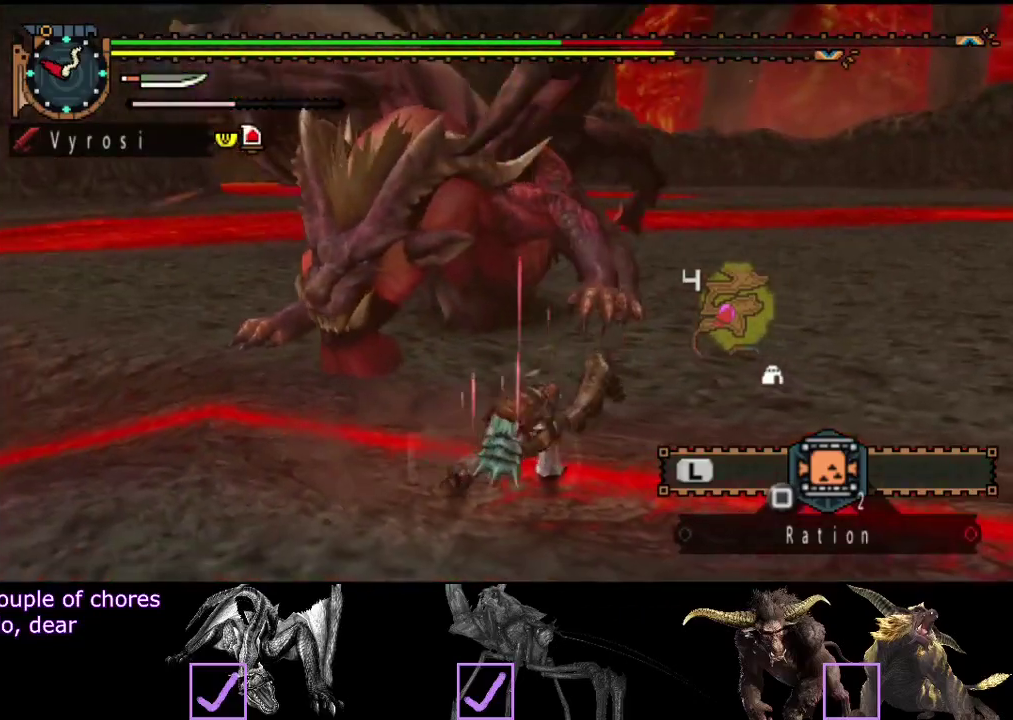
{"buttons": [], "left_stick": "right", "right_stick": "center", "events": []}
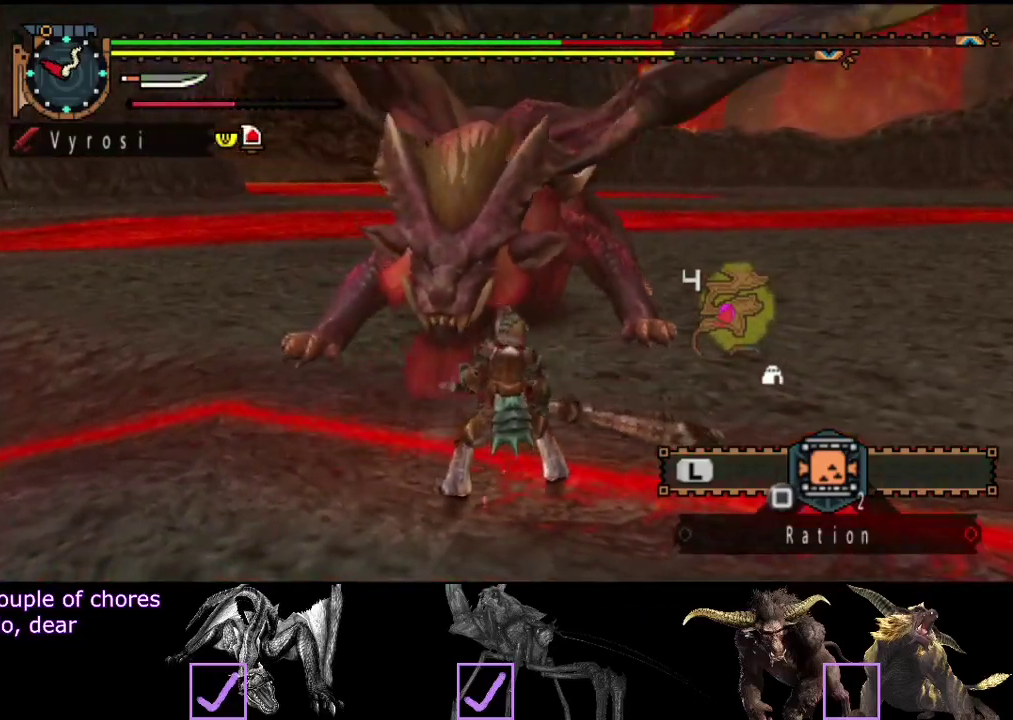
{"buttons": [], "left_stick": "right", "right_stick": "left", "events": [[17, "right_stick", "left"], [167, "right_stick", "up-left"], [250, "right_stick", "center"], [467, "right_stick", "left"]]}
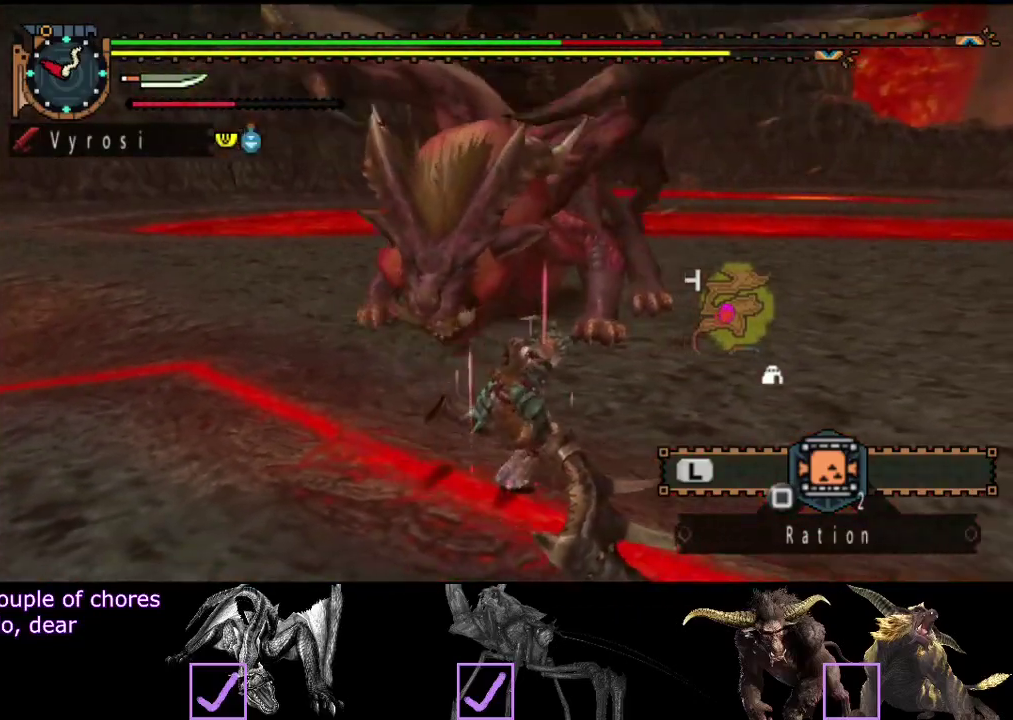
{"buttons": [], "left_stick": "right", "right_stick": "center", "events": [[233, "right_stick", "center"]]}
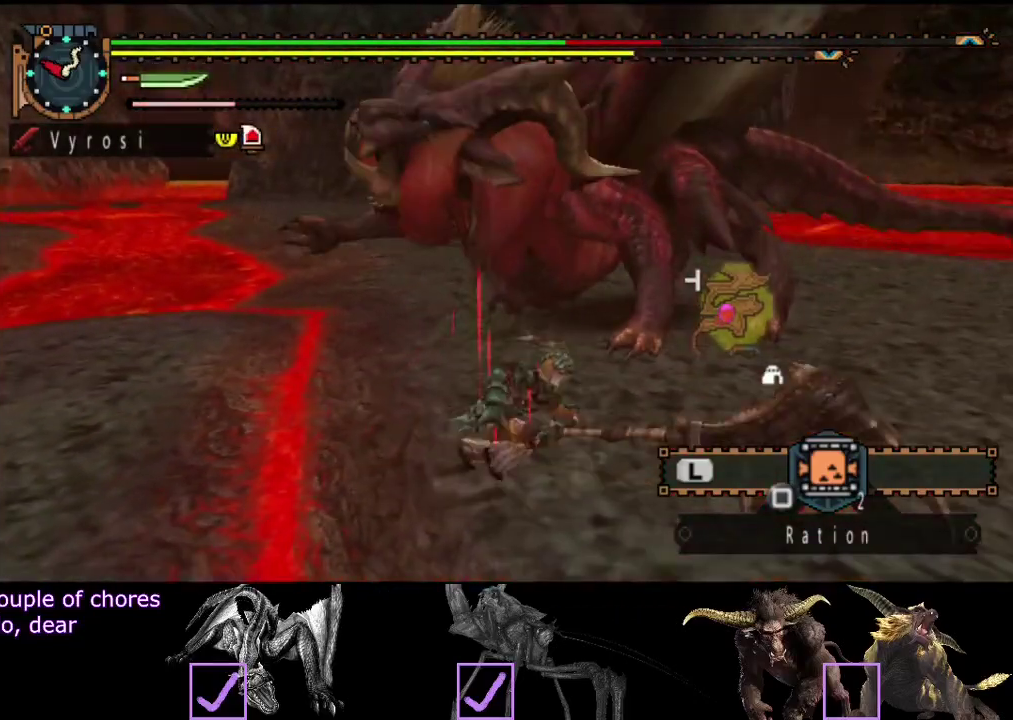
{"buttons": [], "left_stick": "center", "right_stick": "center", "events": [[133, "right_stick", "left"], [167, "left_stick", "down-right"], [367, "right_stick", "center"], [400, "left_stick", "center"]]}
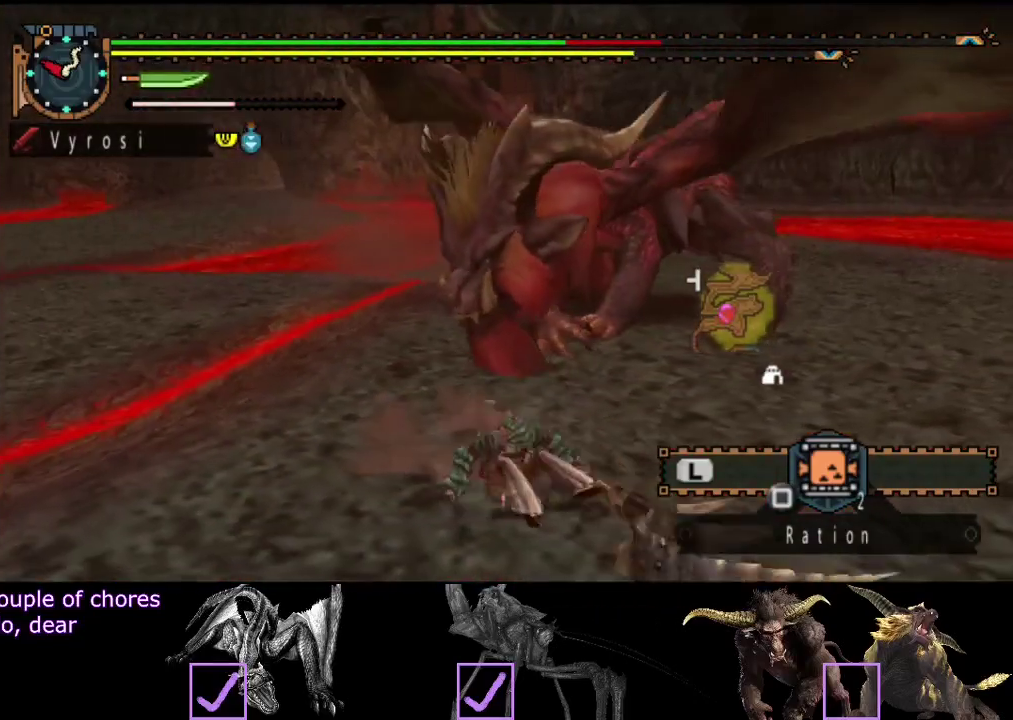
{"buttons": ["TRIANGLE"], "left_stick": "up", "right_stick": "center", "events": [[50, "left_stick", "up"], [483, "TRIANGLE", "down"]]}
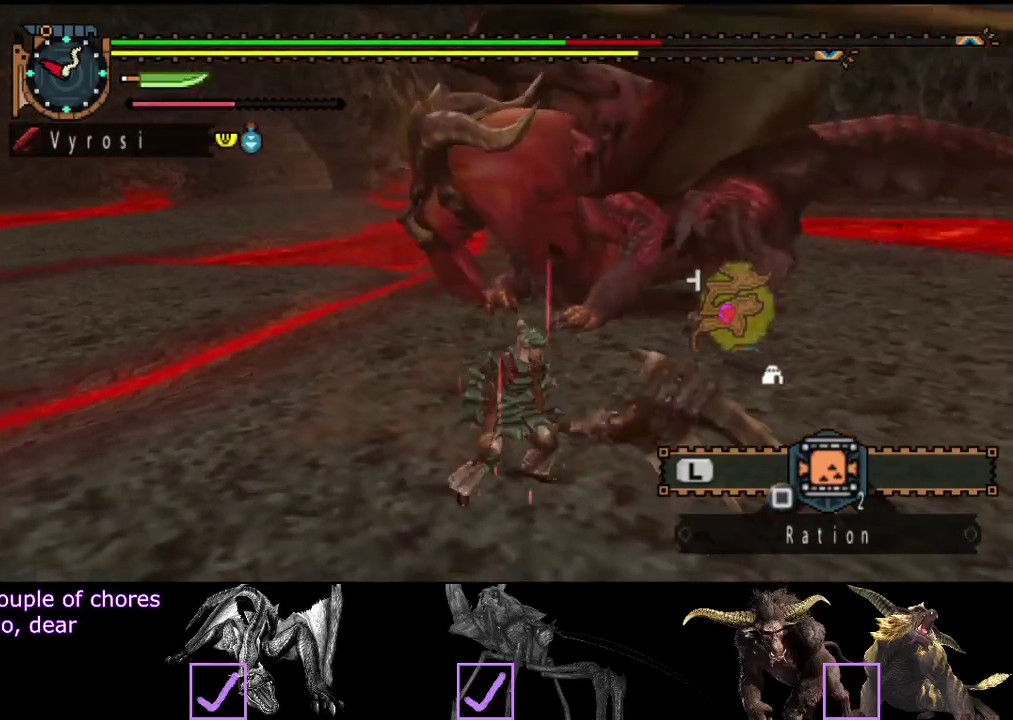
{"buttons": [], "left_stick": "up", "right_stick": "center", "events": [[83, "TRIANGLE", "up"], [150, "TRIANGLE", "down"], [250, "TRIANGLE", "up"]]}
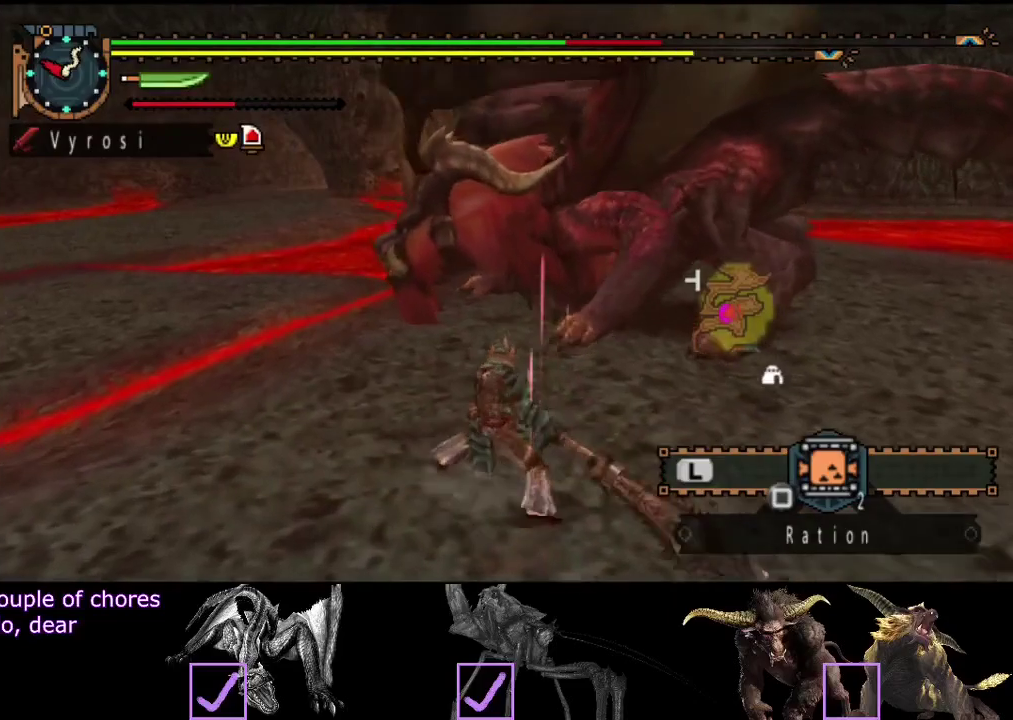
{"buttons": [], "left_stick": "up", "right_stick": "center", "events": []}
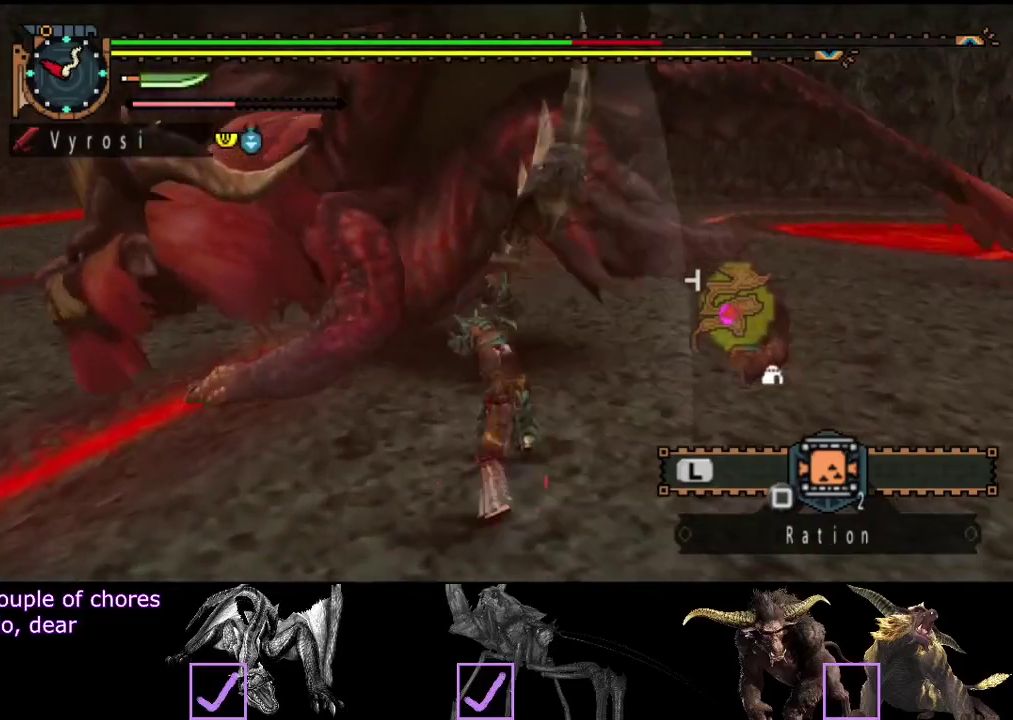
{"buttons": [], "left_stick": "center", "right_stick": "center", "events": [[33, "left_stick", "center"]]}
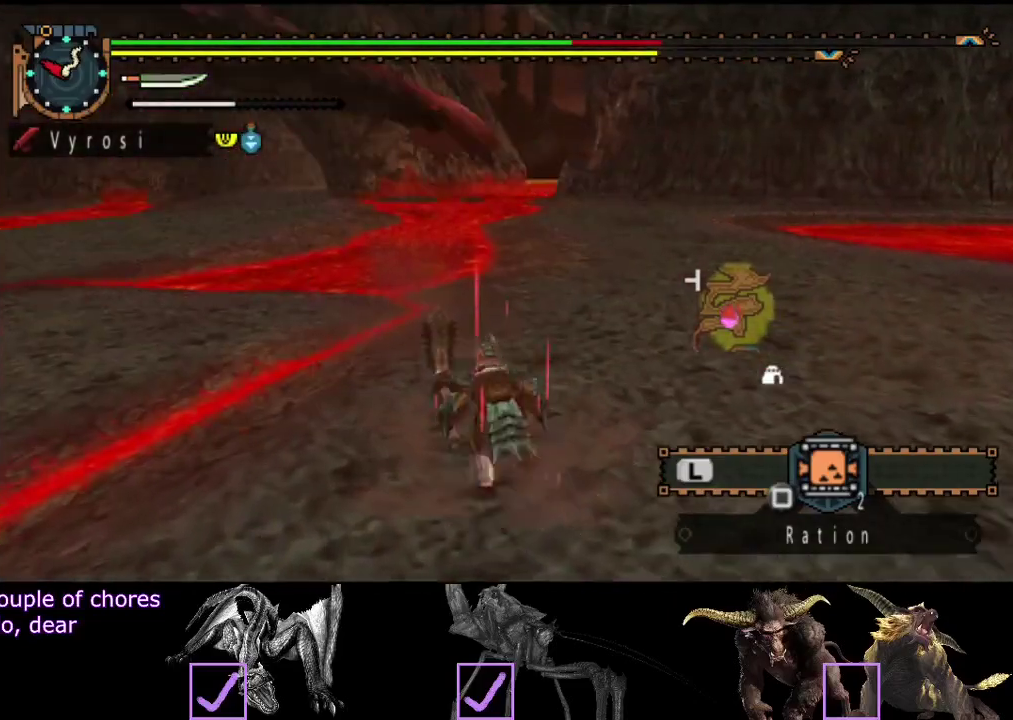
{"buttons": [], "left_stick": "center", "right_stick": "left", "events": [[33, "right_stick", "left"]]}
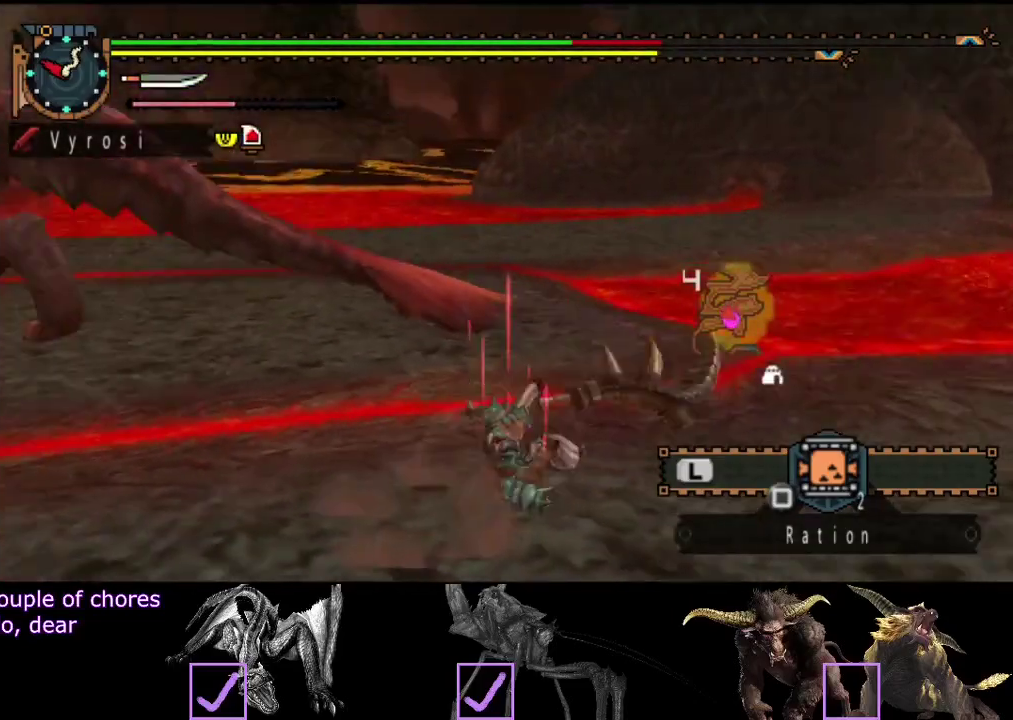
{"buttons": [], "left_stick": "up", "right_stick": "center", "events": [[100, "left_stick", "up"], [167, "right_stick", "center"]]}
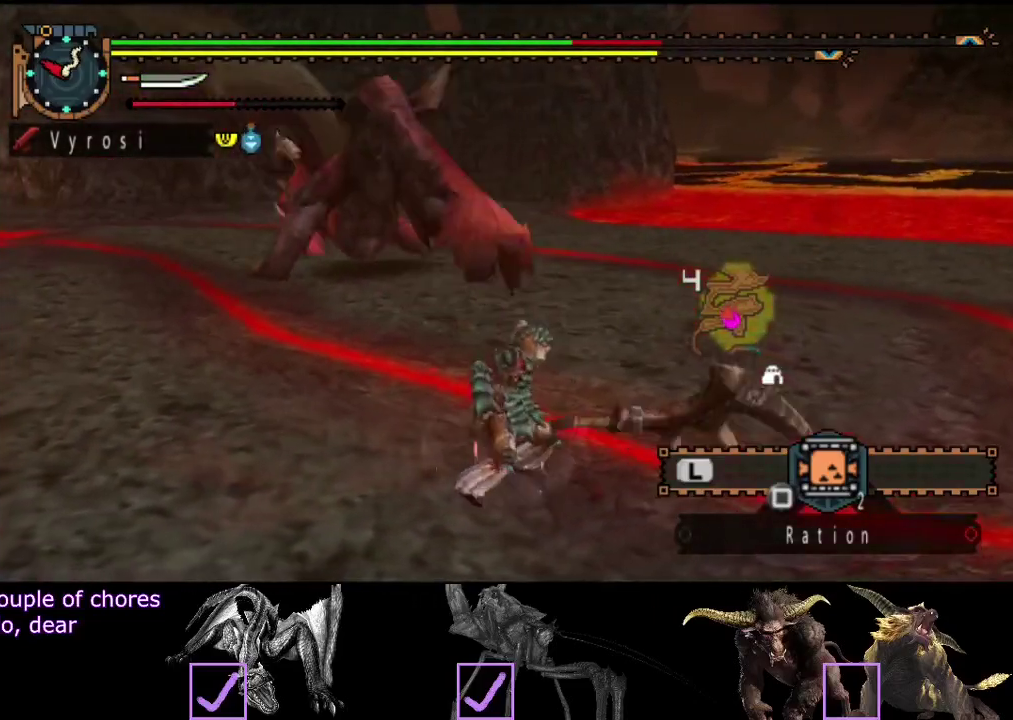
{"buttons": [], "left_stick": "up", "right_stick": "center", "events": [[133, "right_stick", "left"], [283, "right_stick", "center"]]}
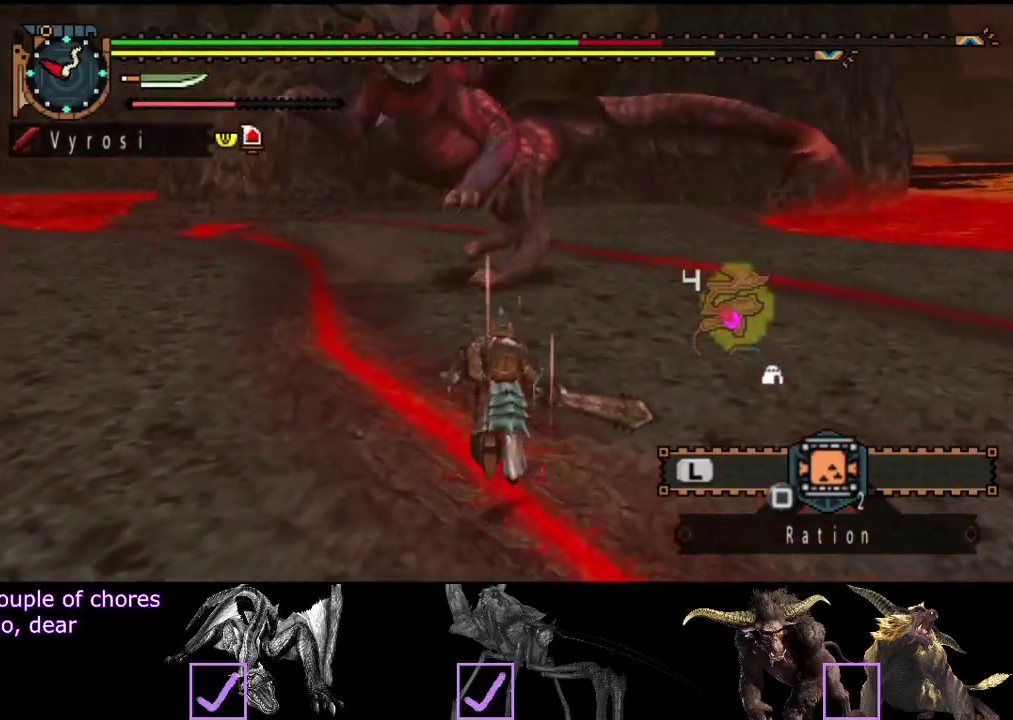
{"buttons": [], "left_stick": "right", "right_stick": "left", "events": [[117, "left_stick", "up-right"], [250, "right_stick", "left"], [350, "left_stick", "right"]]}
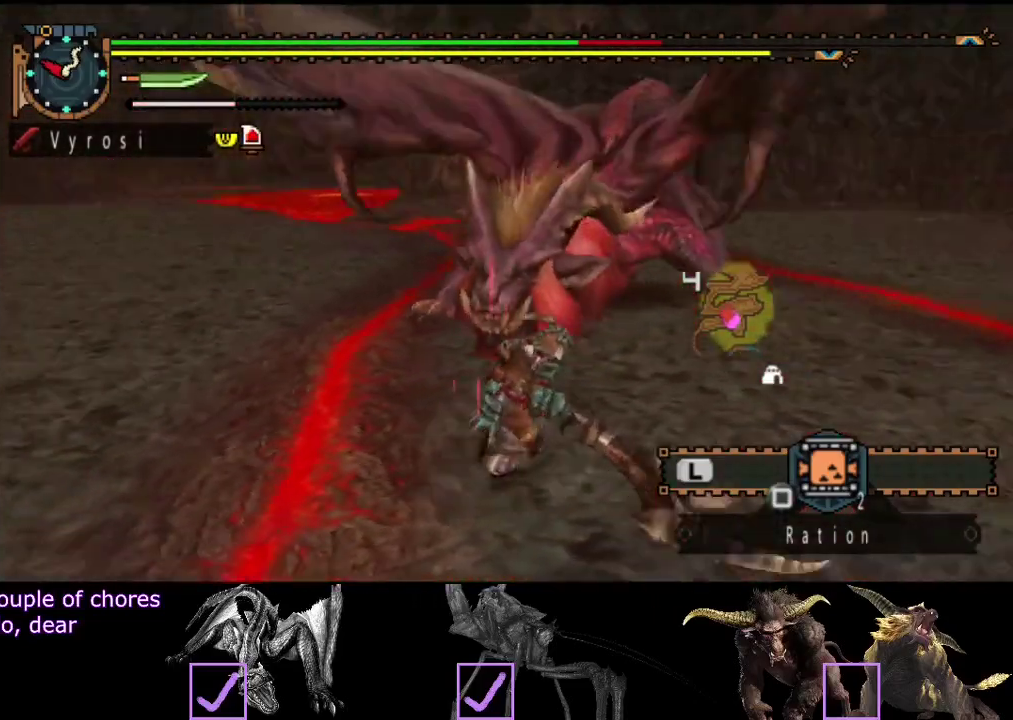
{"buttons": [], "left_stick": "right", "right_stick": "center", "events": [[17, "right_stick", "center"]]}
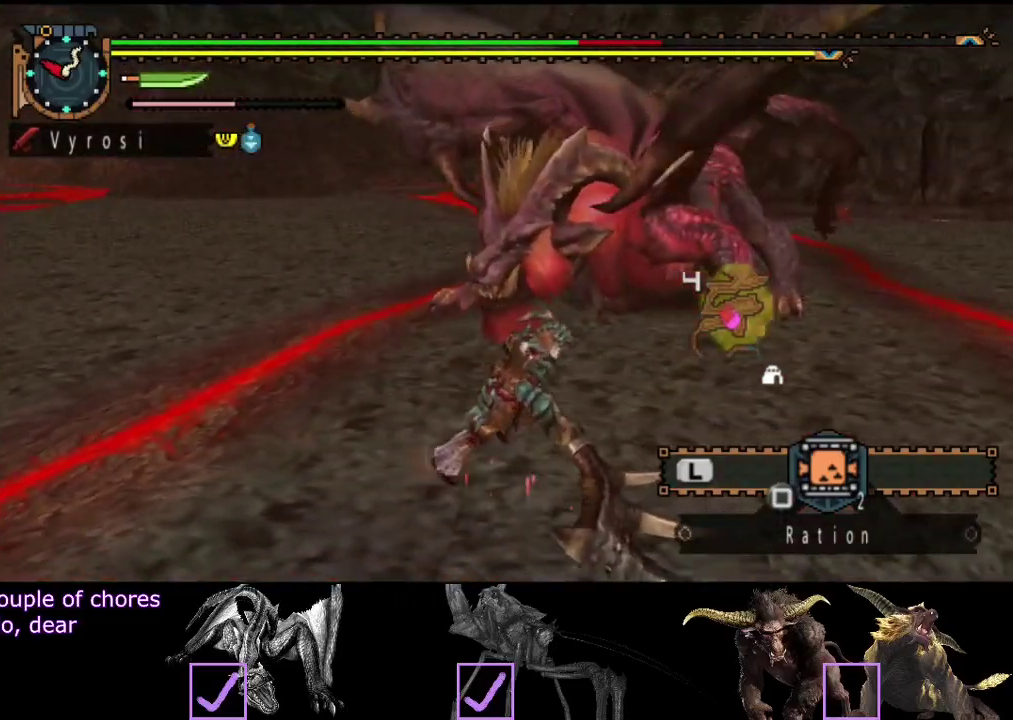
{"buttons": [], "left_stick": "right", "right_stick": "center", "events": [[117, "right_stick", "left"], [300, "right_stick", "center"]]}
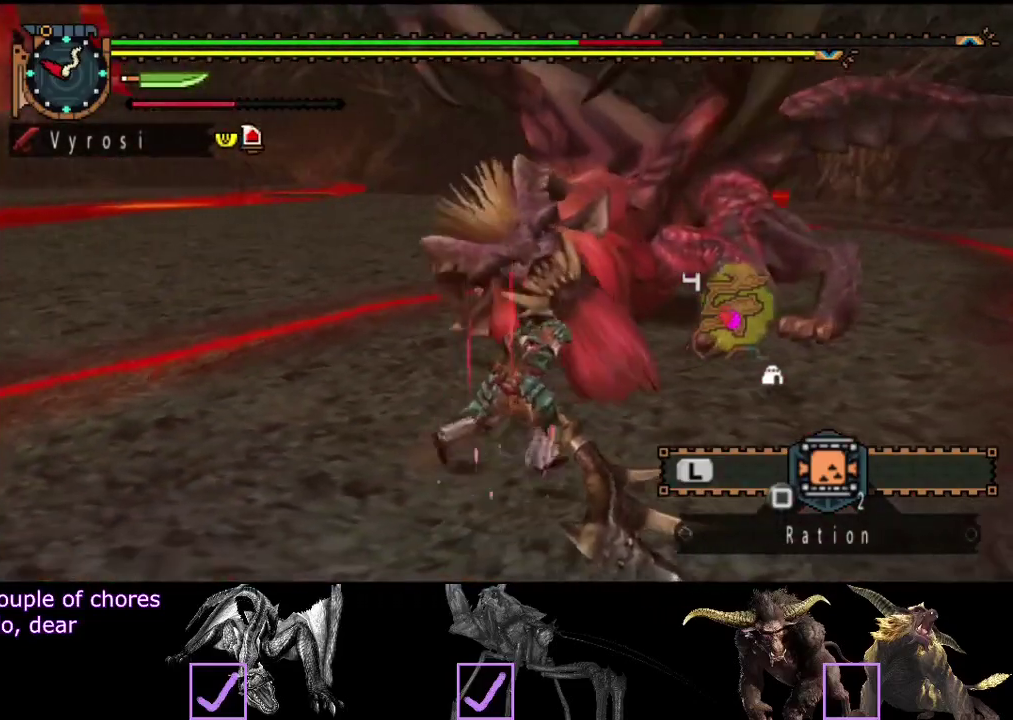
{"buttons": [], "left_stick": "down-right", "right_stick": "center"}
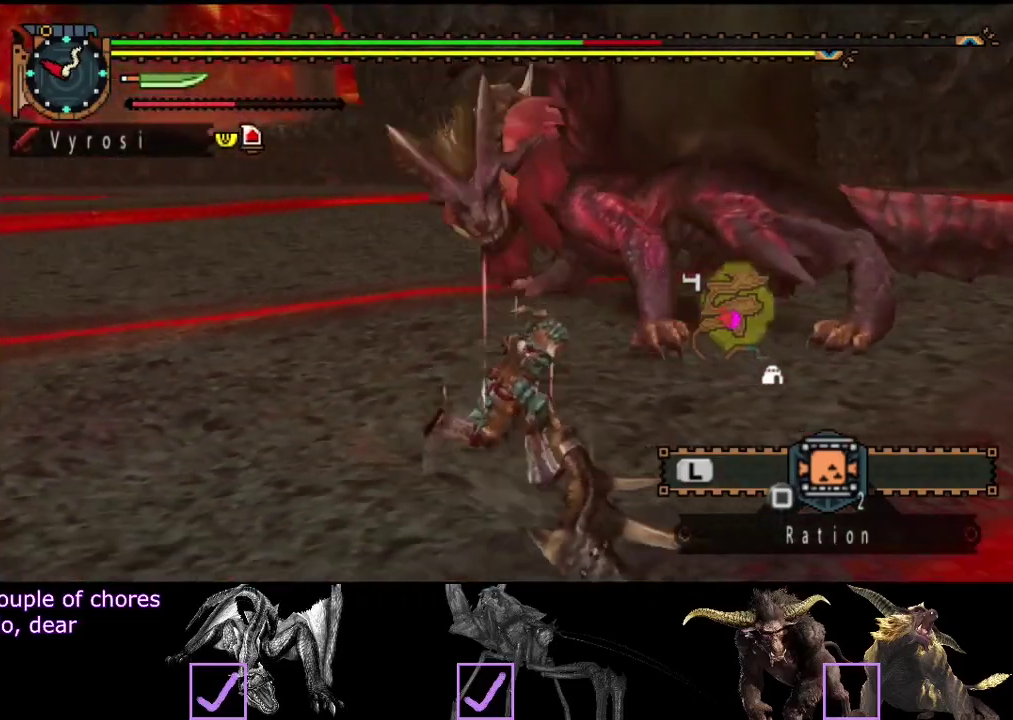
{"buttons": [], "left_stick": "center", "right_stick": "center"}
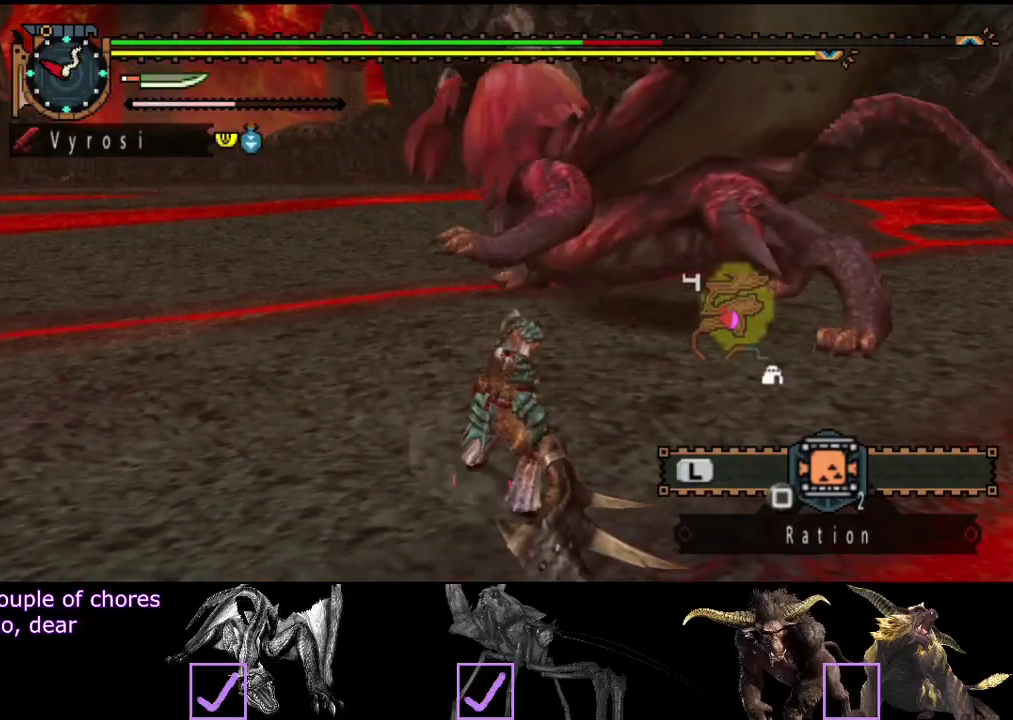
{"buttons": [], "left_stick": "center", "right_stick": "center", "events": []}
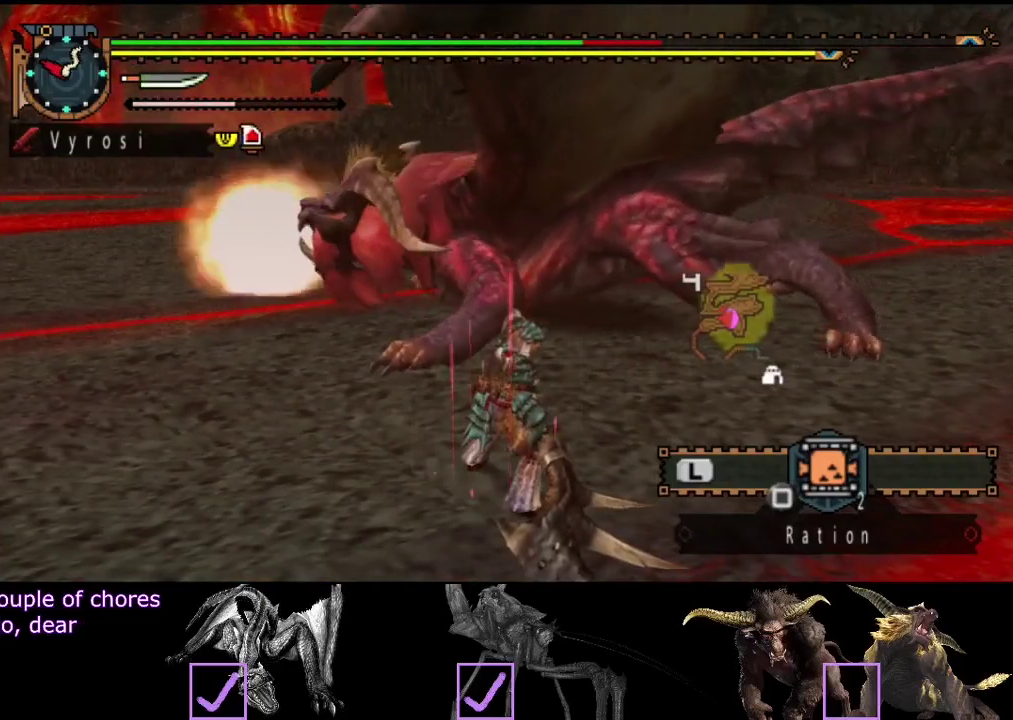
{"buttons": [], "left_stick": "center", "right_stick": "center", "events": []}